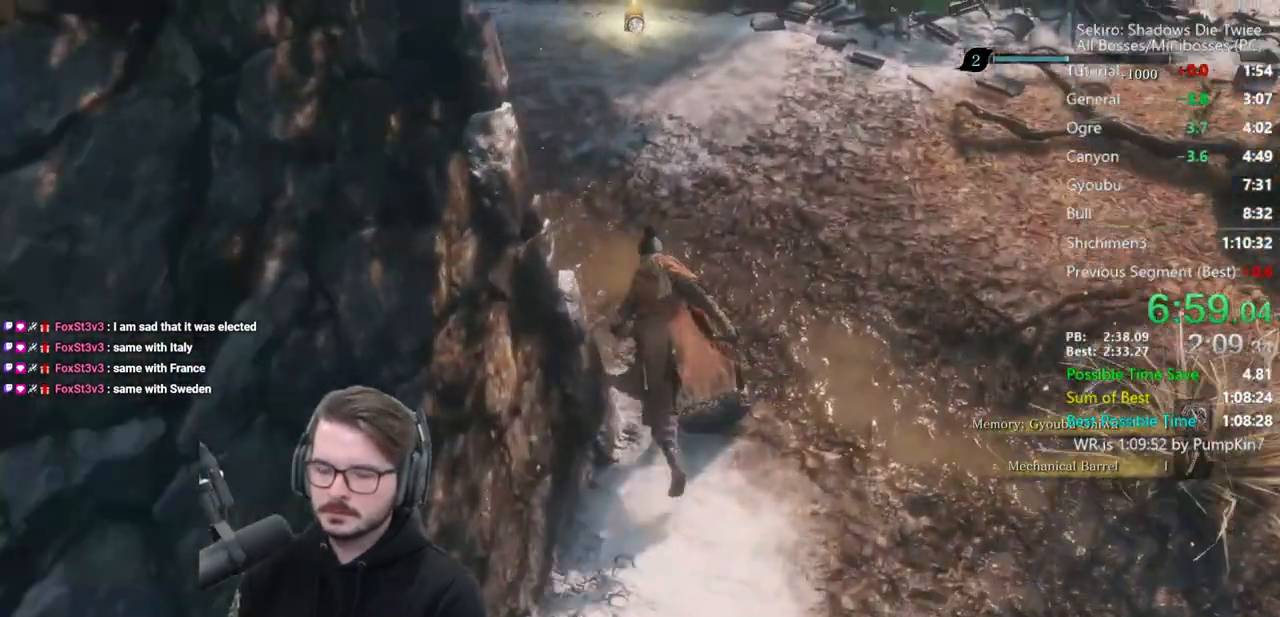
Gameplay with a controller (Xbox layout); each line is a JSON object with the inputs held at the frame after it. "events" lists button and stick changes between this image and that frame as [ms after this image, input, new state], when the widget could be followed in between.
{"buttons": ["B"], "left_stick": "up", "right_stick": "left", "events": [[267, "left_stick", "up"]]}
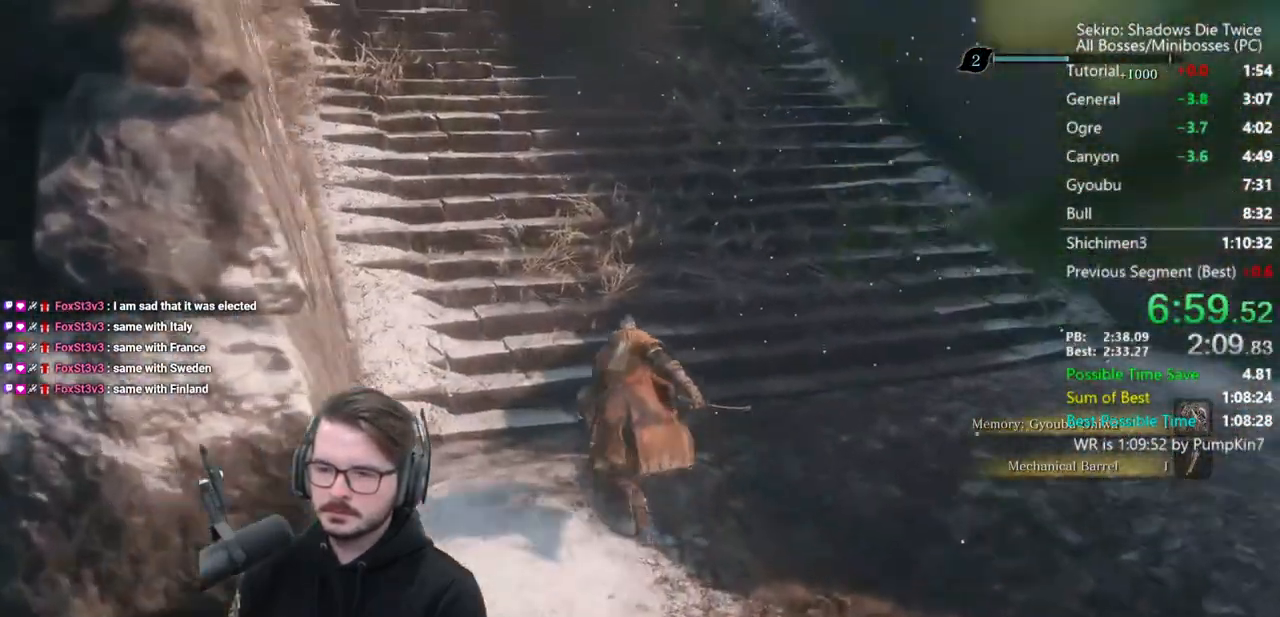
{"buttons": ["B"], "left_stick": "up", "right_stick": "center", "events": [[67, "right_stick", "up-left"], [167, "right_stick", "center"]]}
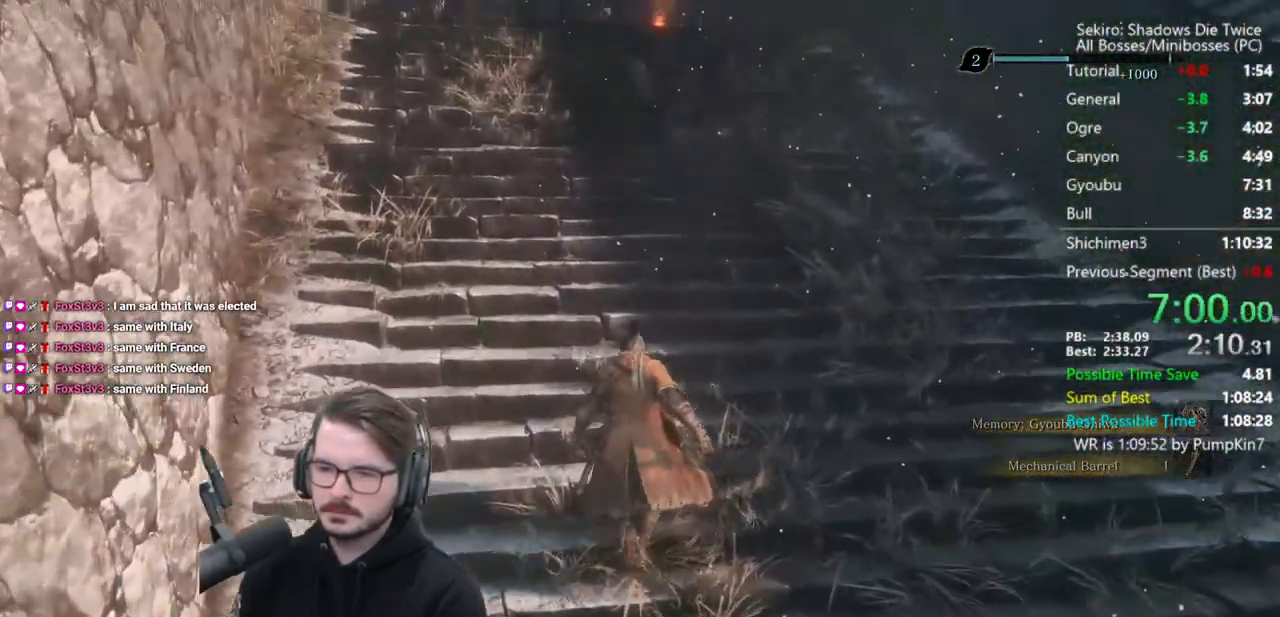
{"buttons": ["B"], "left_stick": "up", "right_stick": "down", "events": [[33, "right_stick", "down-left"], [100, "right_stick", "down"]]}
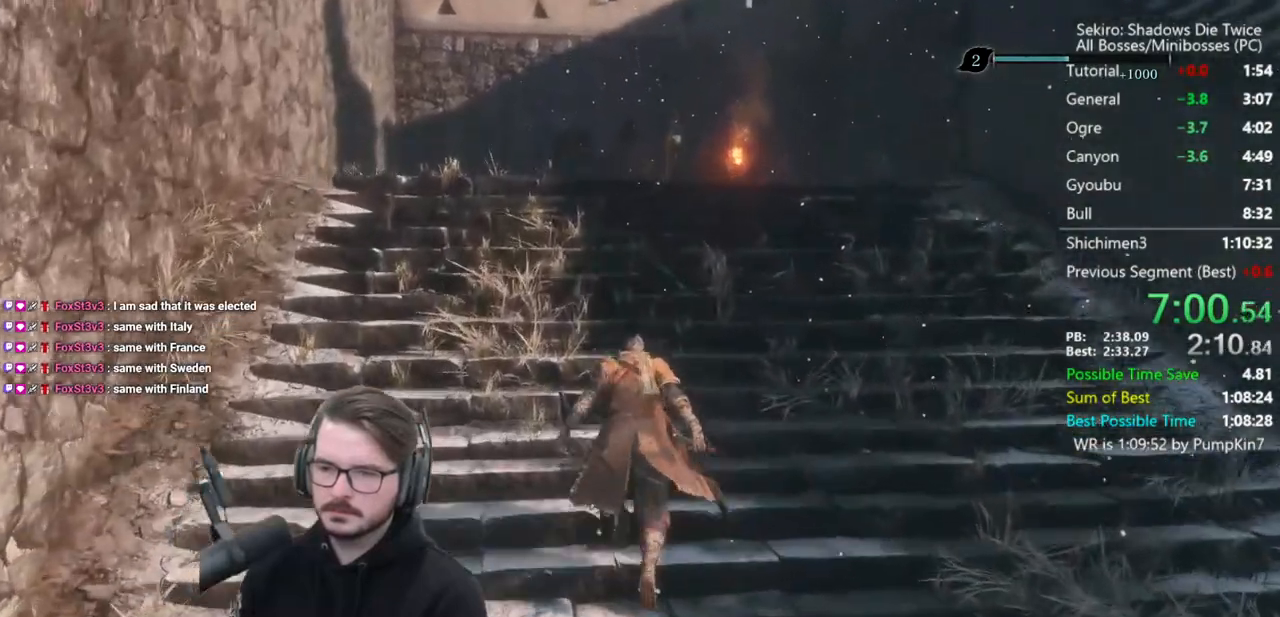
{"buttons": ["B"], "left_stick": "up", "right_stick": "down", "events": []}
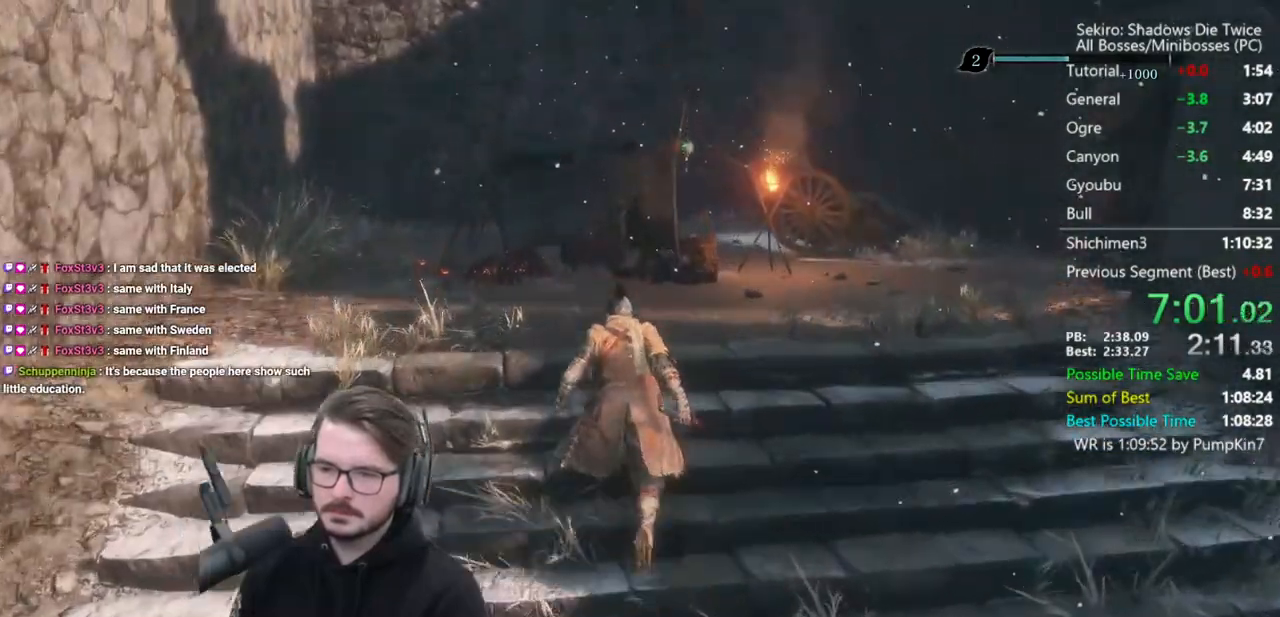
{"buttons": [], "left_stick": "up", "right_stick": "down", "events": [[467, "B", "up"]]}
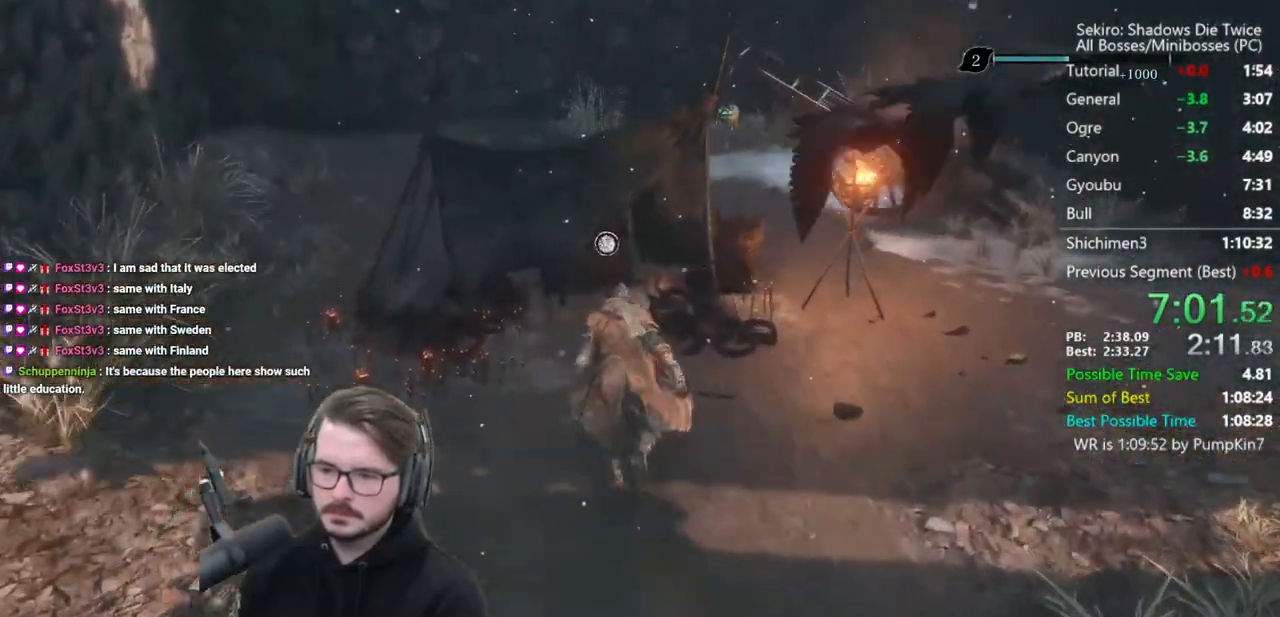
{"buttons": ["A"], "left_stick": "center", "right_stick": "right", "events": [[33, "right_stick", "center"], [67, "X", "down"], [133, "X", "up"], [200, "X", "down"], [233, "left_stick", "center"], [267, "X", "up"], [300, "A", "down"], [367, "A", "up"], [367, "right_stick", "right"], [467, "A", "down"]]}
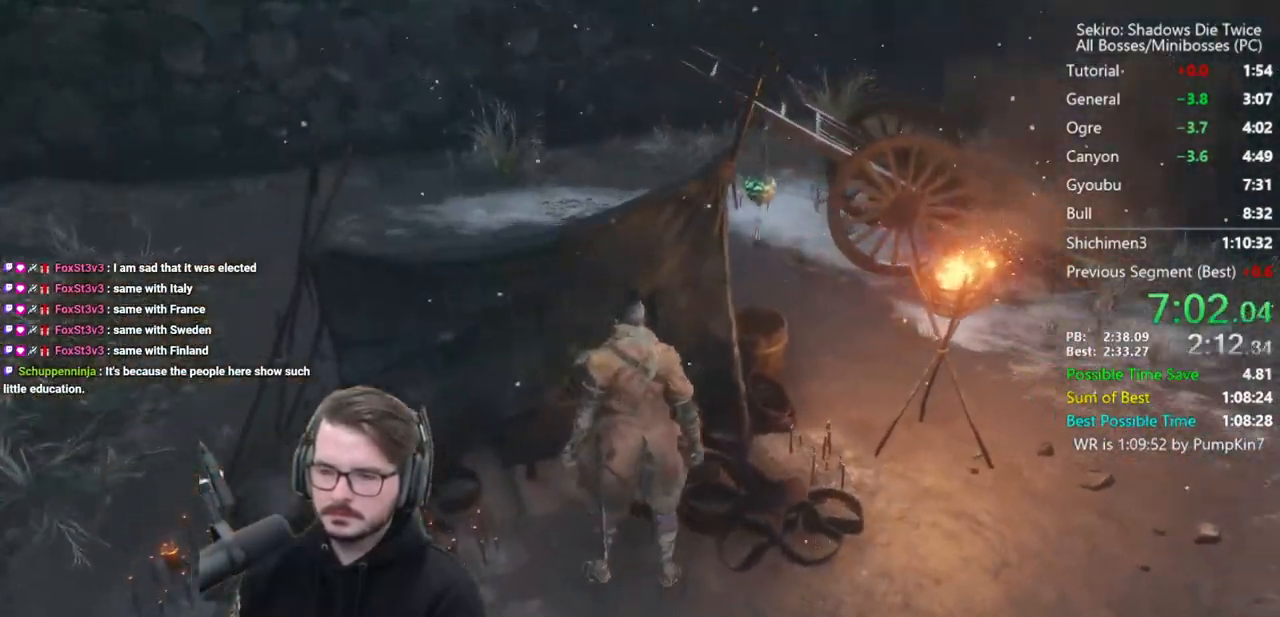
{"buttons": ["A"], "left_stick": "center", "right_stick": "center", "events": [[67, "A", "up"], [133, "A", "down"], [233, "A", "up"], [300, "A", "down"], [400, "A", "up"], [467, "A", "down"], [500, "right_stick", "center"]]}
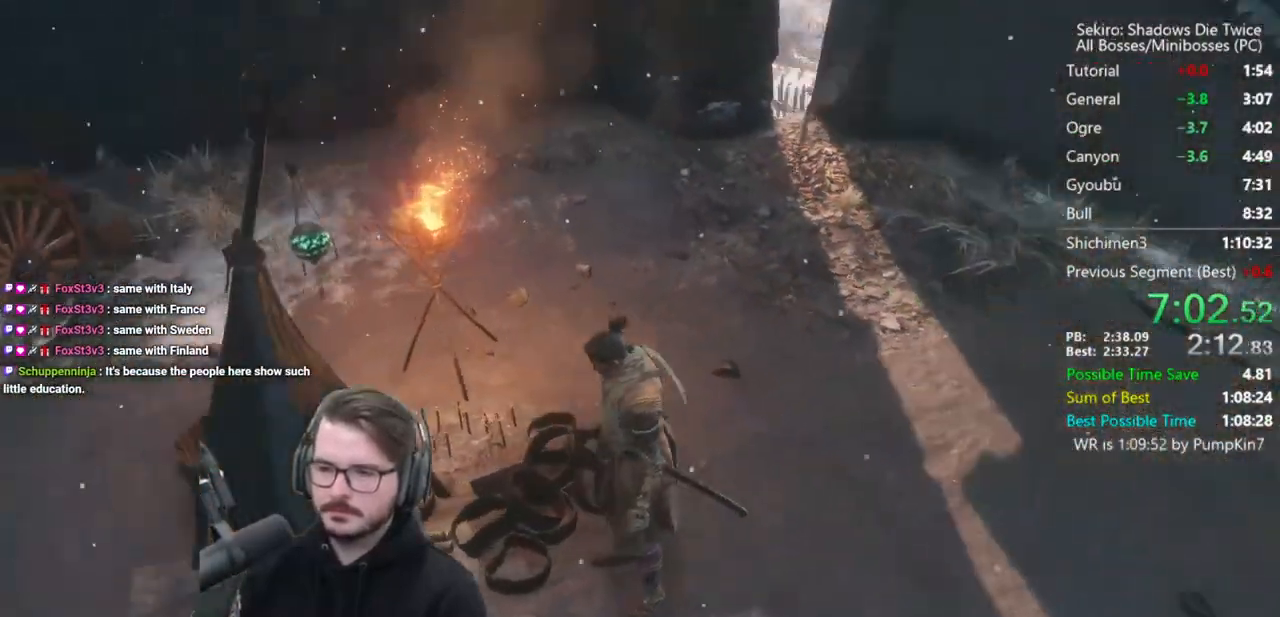
{"buttons": ["A"], "left_stick": "center", "right_stick": "center", "events": [[33, "A", "up"], [100, "A", "down"], [200, "A", "up"], [267, "A", "down"], [333, "A", "up"], [433, "A", "down"]]}
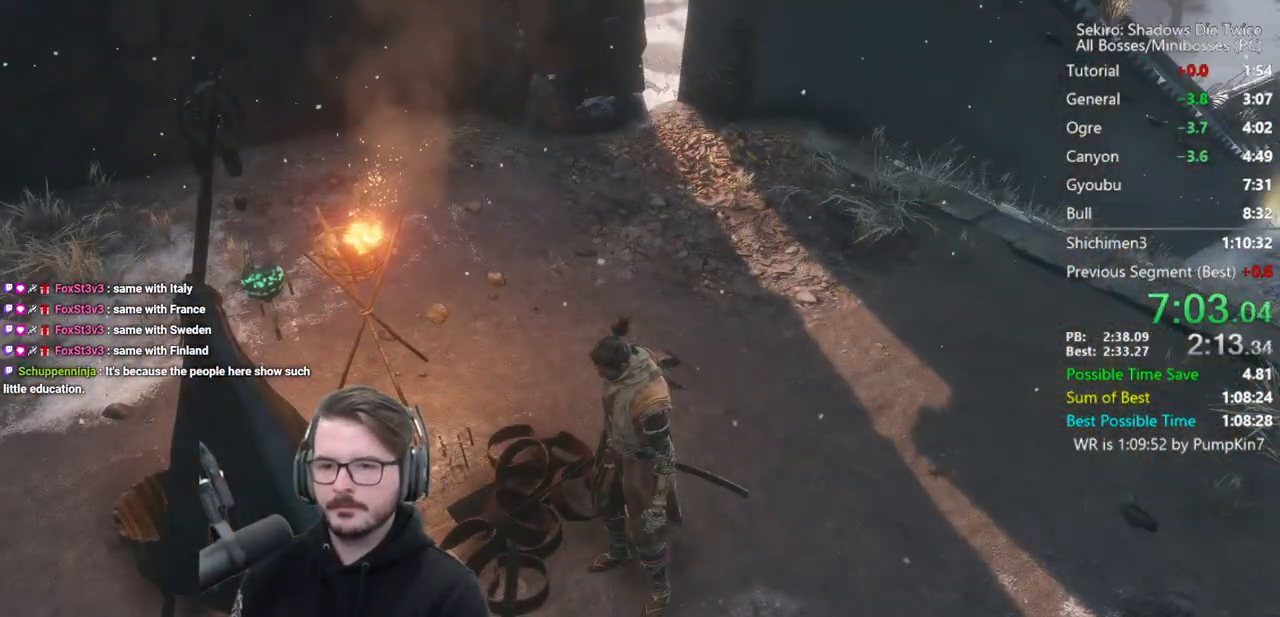
{"buttons": ["A", "DPAD_DOWN"], "left_stick": "center", "right_stick": "center", "events": [[33, "A", "up"], [100, "A", "down"], [200, "A", "up"], [267, "A", "down"], [400, "A", "up"], [400, "DPAD_DOWN", "down"], [500, "A", "down"]]}
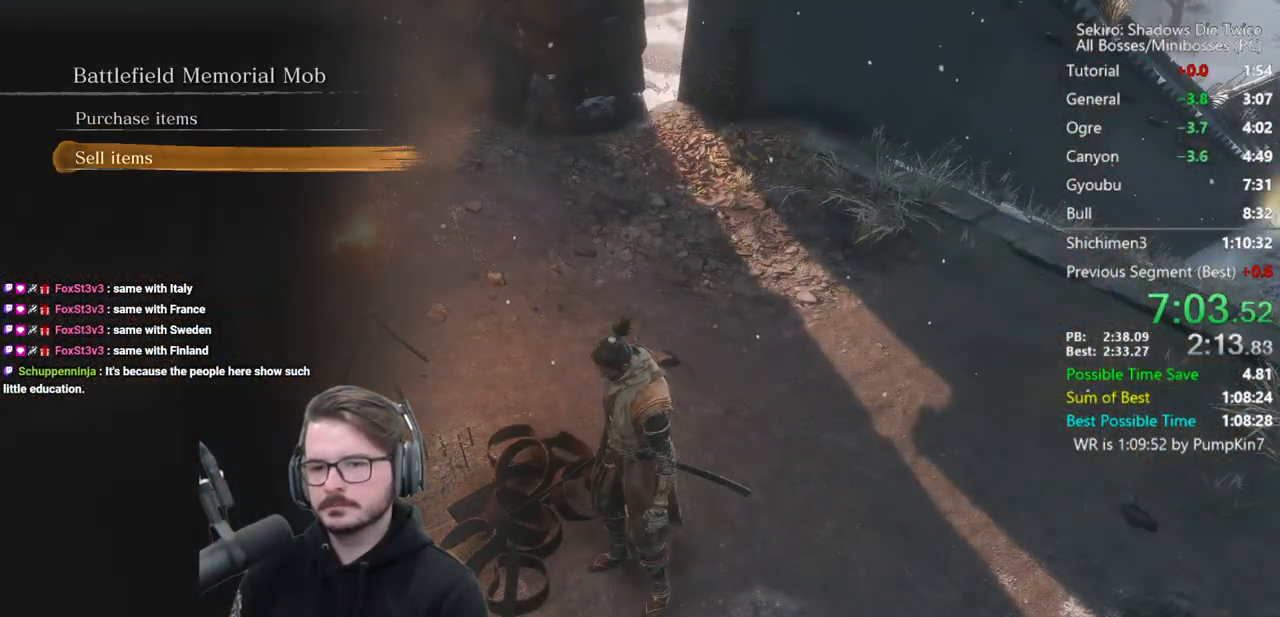
{"buttons": [], "left_stick": "center", "right_stick": "center", "events": [[33, "DPAD_DOWN", "up"], [100, "A", "up"], [100, "DPAD_UP", "down"], [200, "A", "down"], [200, "DPAD_UP", "up"], [367, "A", "up"]]}
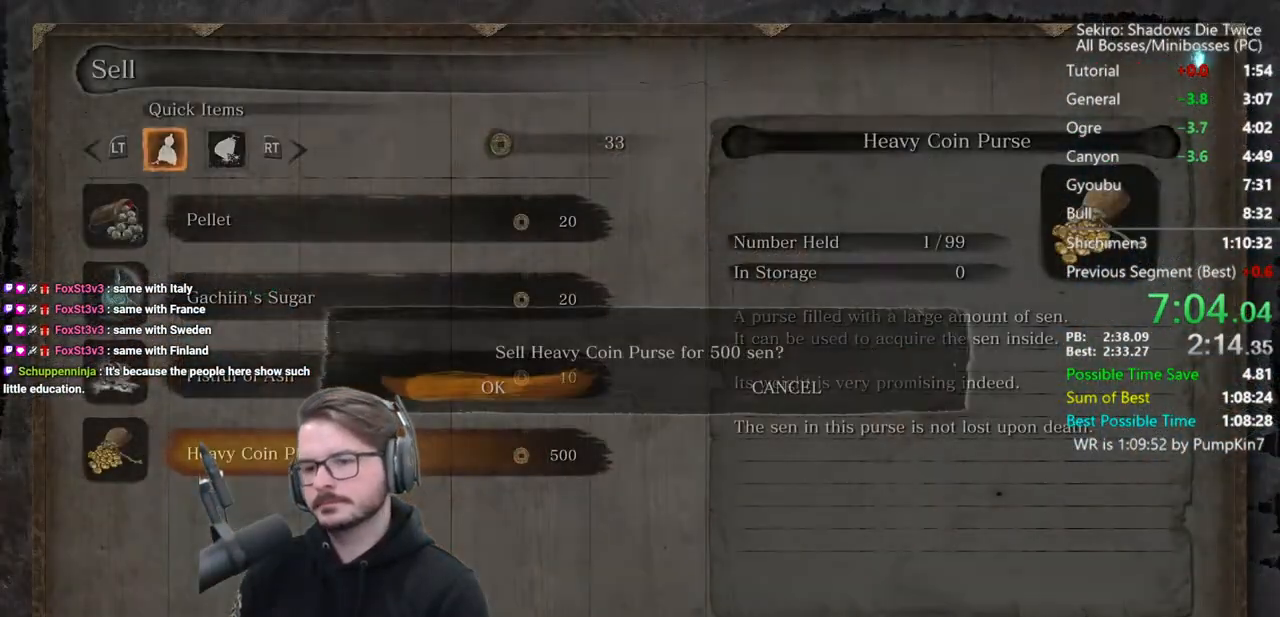
{"buttons": ["B"], "left_stick": "center", "right_stick": "center", "events": [[100, "A", "down"], [267, "A", "up"], [400, "B", "down"]]}
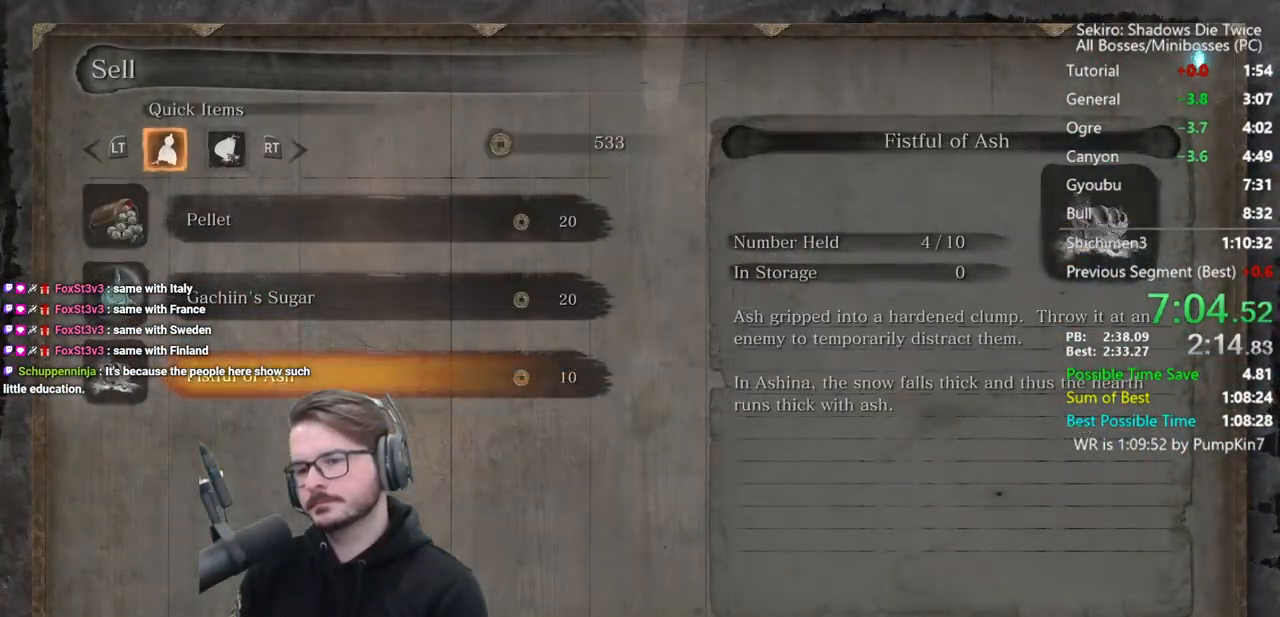
{"buttons": [], "left_stick": "center", "right_stick": "center", "events": [[67, "B", "up"], [333, "DPAD_UP", "down"], [433, "DPAD_UP", "up"]]}
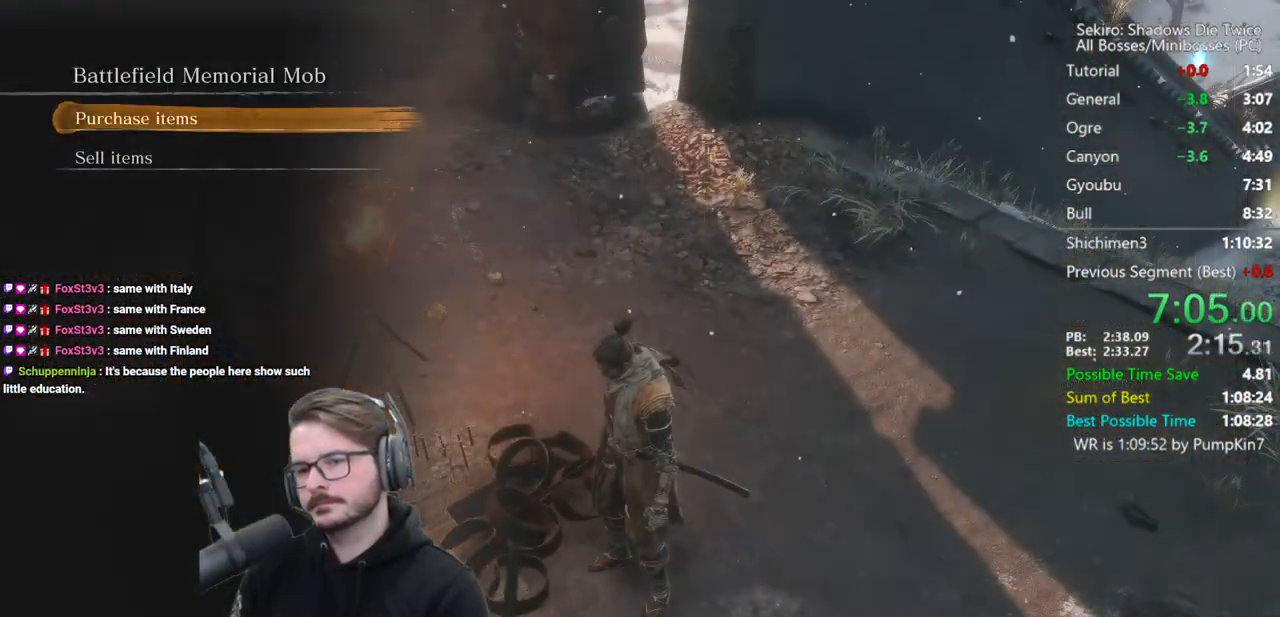
{"buttons": ["A"], "left_stick": "center", "right_stick": "center", "events": [[33, "A", "down"], [133, "A", "up"], [167, "DPAD_UP", "down"], [200, "DPAD_UP", "up"], [300, "DPAD_UP", "down"], [367, "A", "down"], [367, "DPAD_UP", "up"]]}
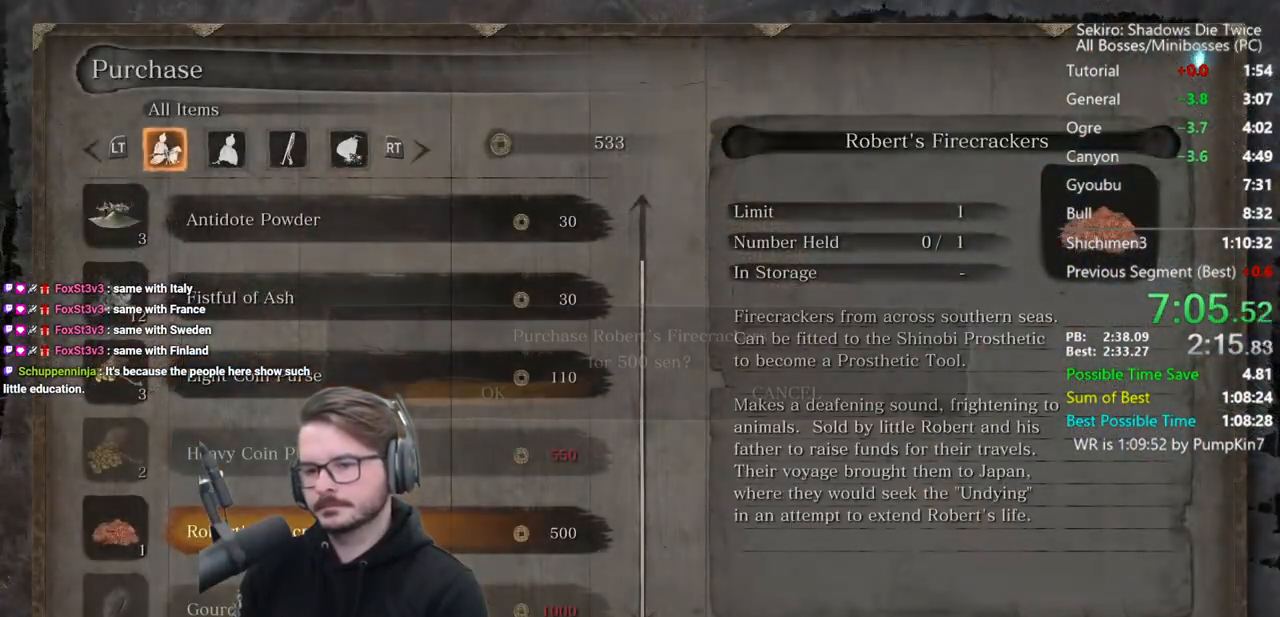
{"buttons": ["B"], "left_stick": "up-right", "right_stick": "center", "events": [[33, "A", "up"], [233, "A", "down"], [333, "A", "up"], [333, "left_stick", "up-right"], [500, "B", "down"]]}
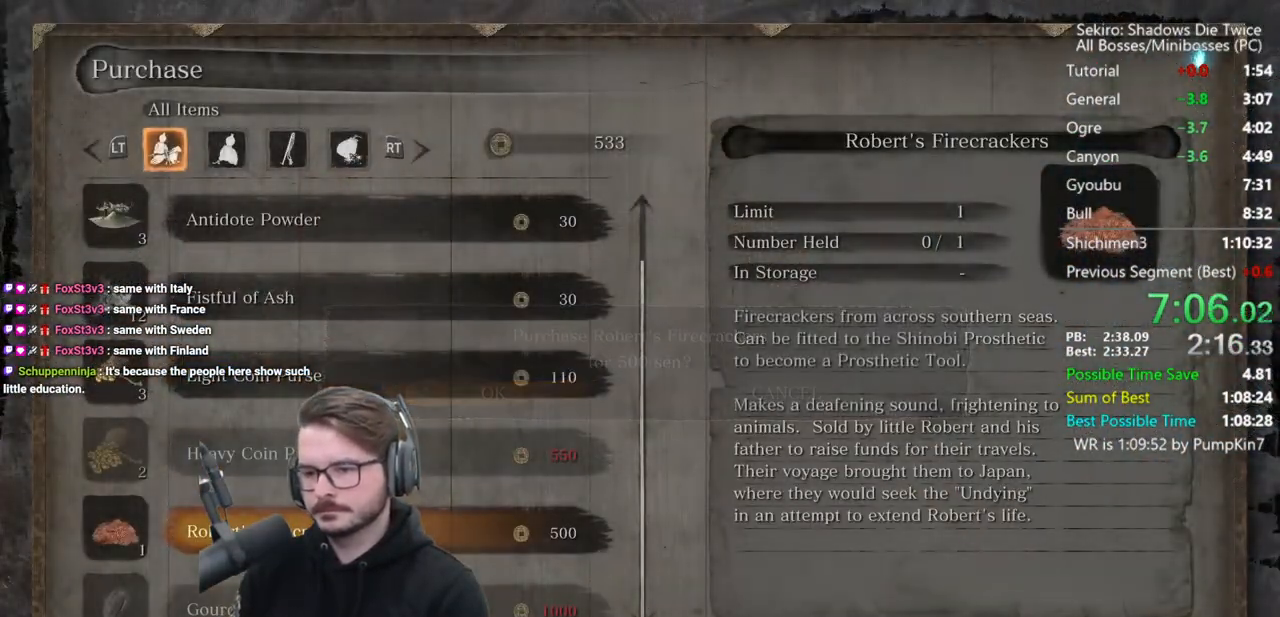
{"buttons": ["B"], "left_stick": "up", "right_stick": "center", "events": [[67, "B", "up"], [150, "left_stick", "up"], [167, "B", "down"], [233, "B", "up"], [300, "B", "down"], [367, "B", "up"], [433, "B", "down"]]}
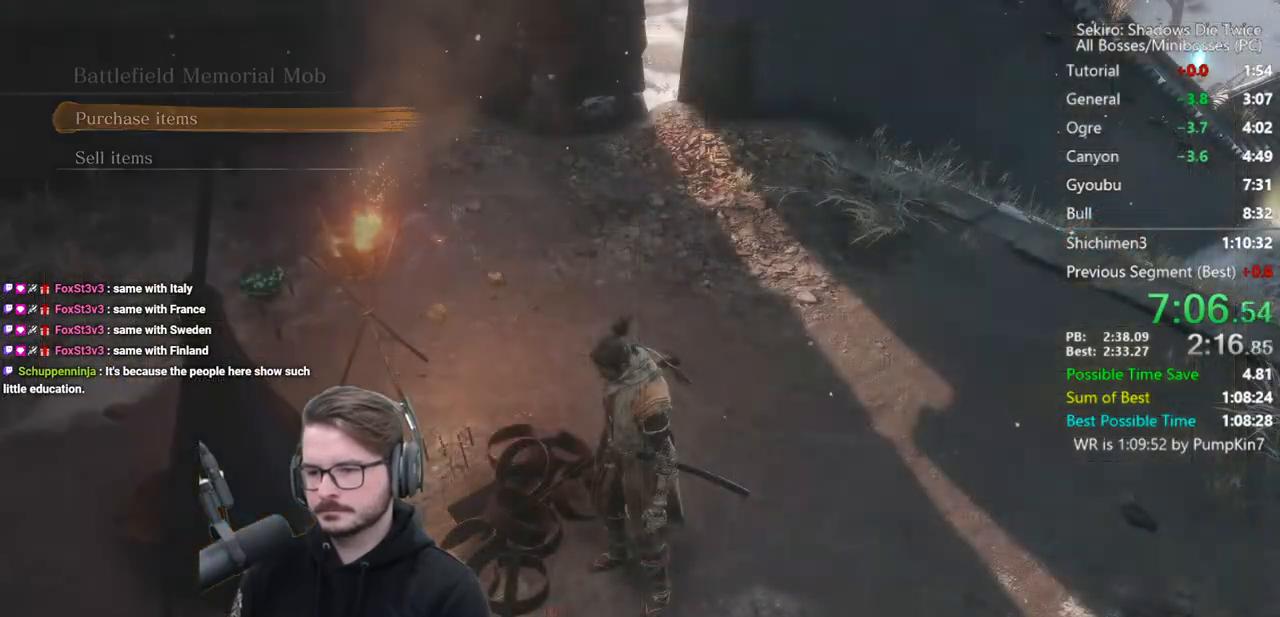
{"buttons": [], "left_stick": "up", "right_stick": "center", "events": [[33, "B", "up"], [100, "START", "down"], [200, "START", "up"], [267, "START", "down"], [333, "START", "up"], [433, "START", "down"], [500, "START", "up"]]}
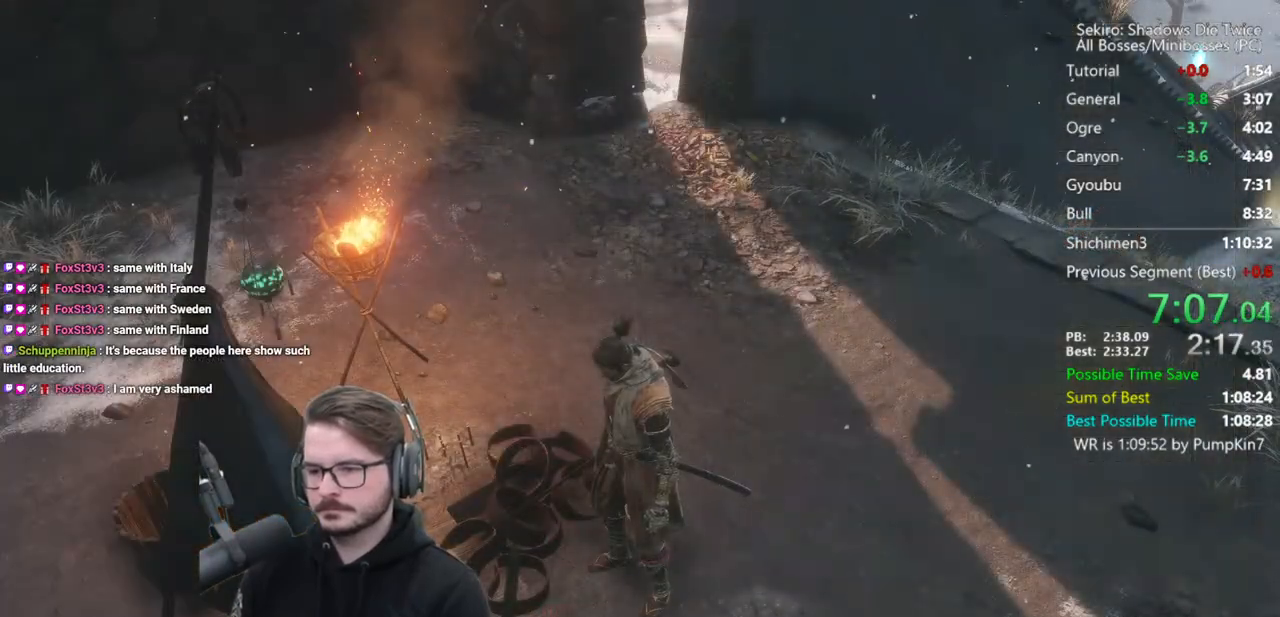
{"buttons": ["B"], "left_stick": "up", "right_stick": "center", "events": [[33, "START", "down"], [133, "START", "up"], [300, "right_stick", "right"], [467, "B", "down"], [500, "right_stick", "center"]]}
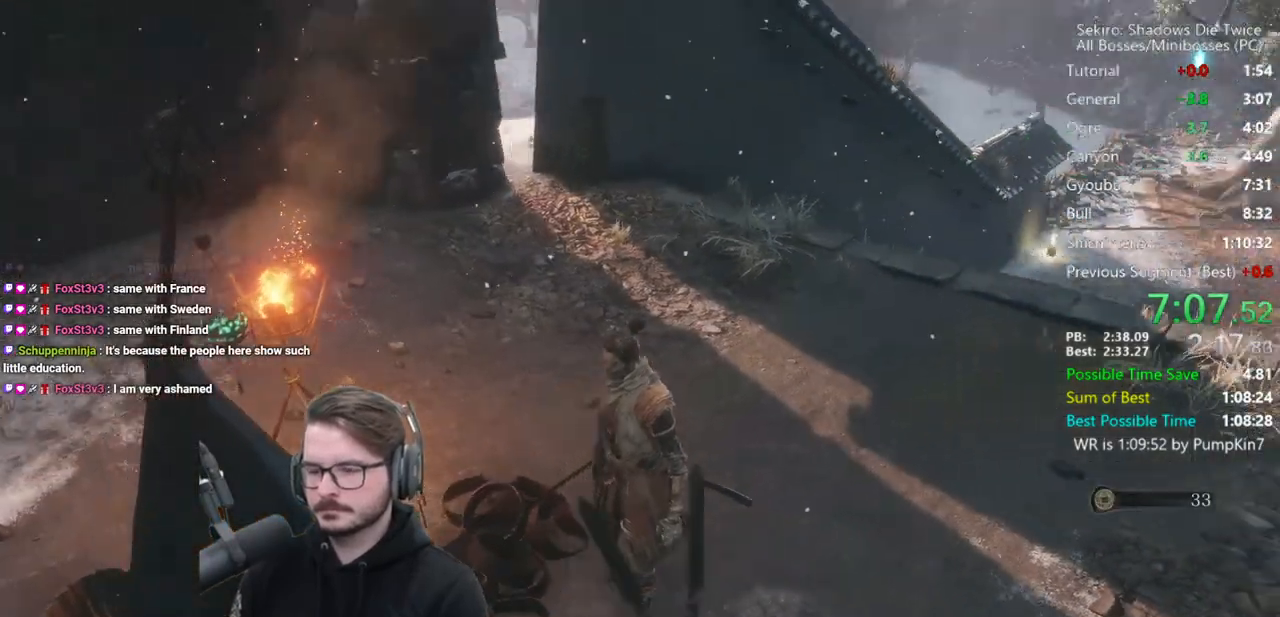
{"buttons": ["B"], "left_stick": "up", "right_stick": "center", "events": [[367, "A", "down"], [467, "A", "up"]]}
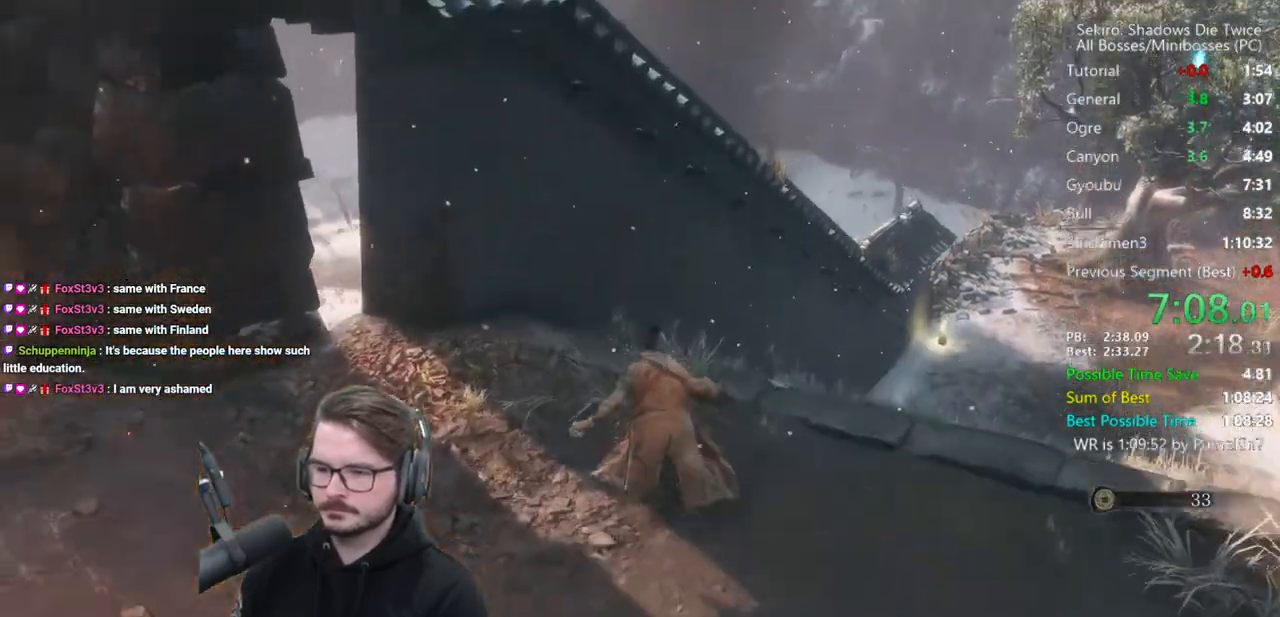
{"buttons": ["B"], "left_stick": "up", "right_stick": "left", "events": [[267, "right_stick", "left"]]}
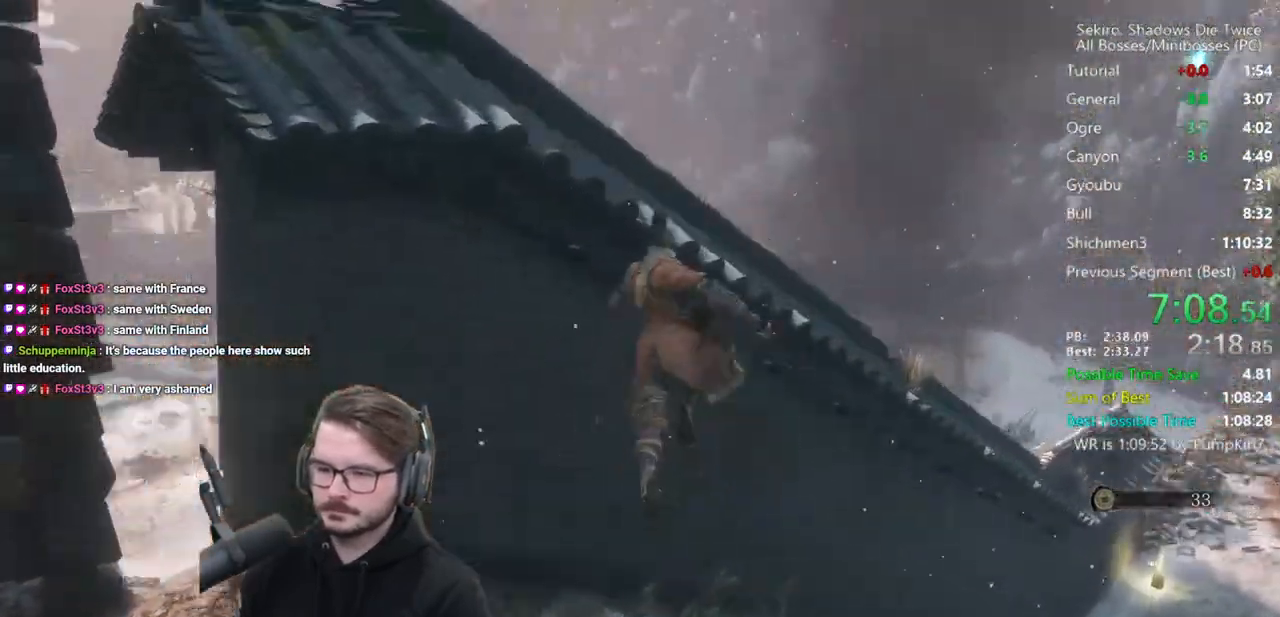
{"buttons": ["B", "X"], "left_stick": "up", "right_stick": "down-left", "events": [[267, "right_stick", "center"], [300, "X", "down"], [500, "right_stick", "down-left"]]}
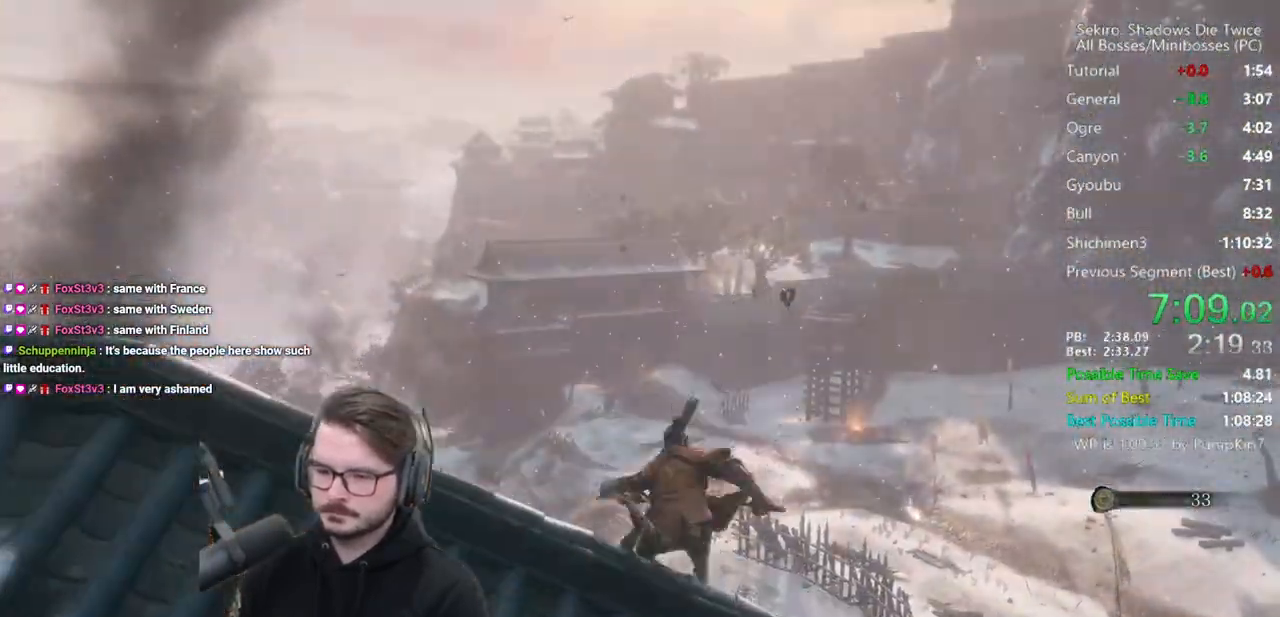
{"buttons": ["B"], "left_stick": "up", "right_stick": "center", "events": [[133, "right_stick", "center"], [167, "X", "up"]]}
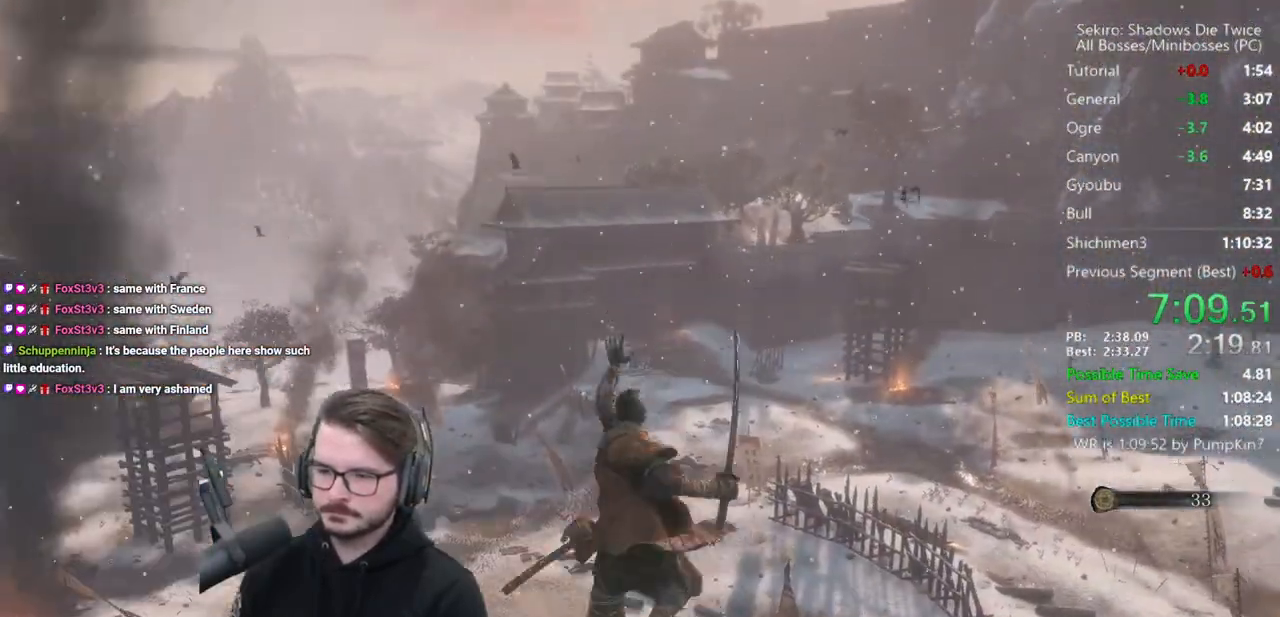
{"buttons": ["B"], "left_stick": "up", "right_stick": "up", "events": [[67, "right_stick", "up"]]}
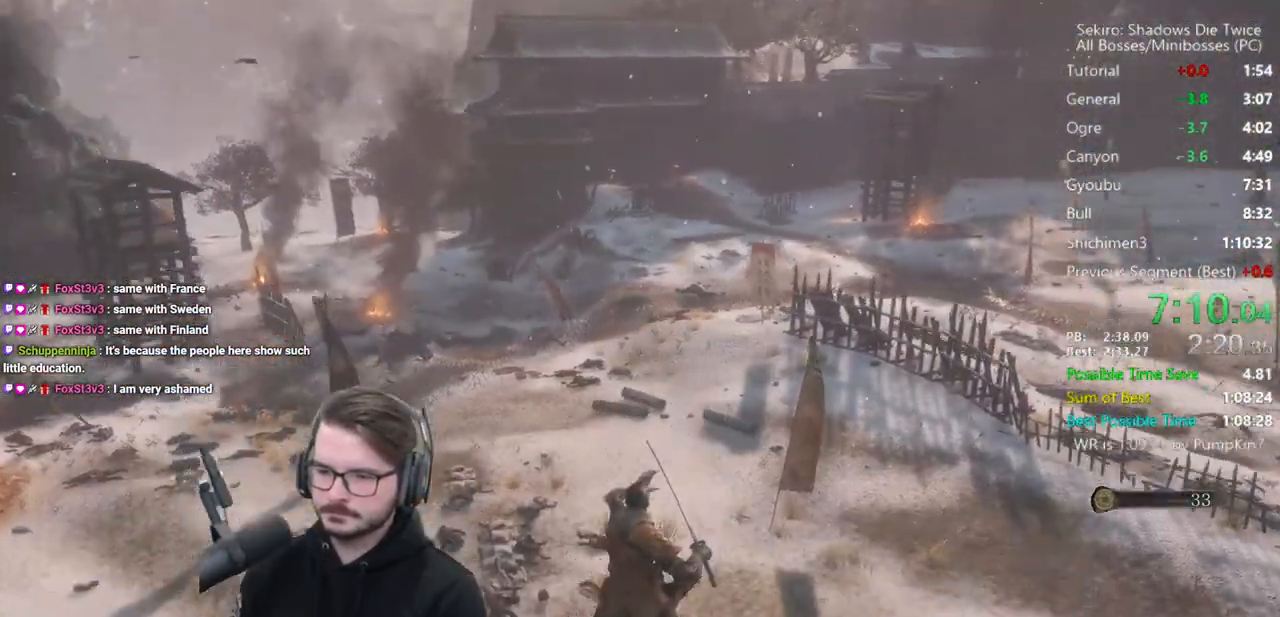
{"buttons": ["B"], "left_stick": "up", "right_stick": "center", "events": [[467, "right_stick", "center"]]}
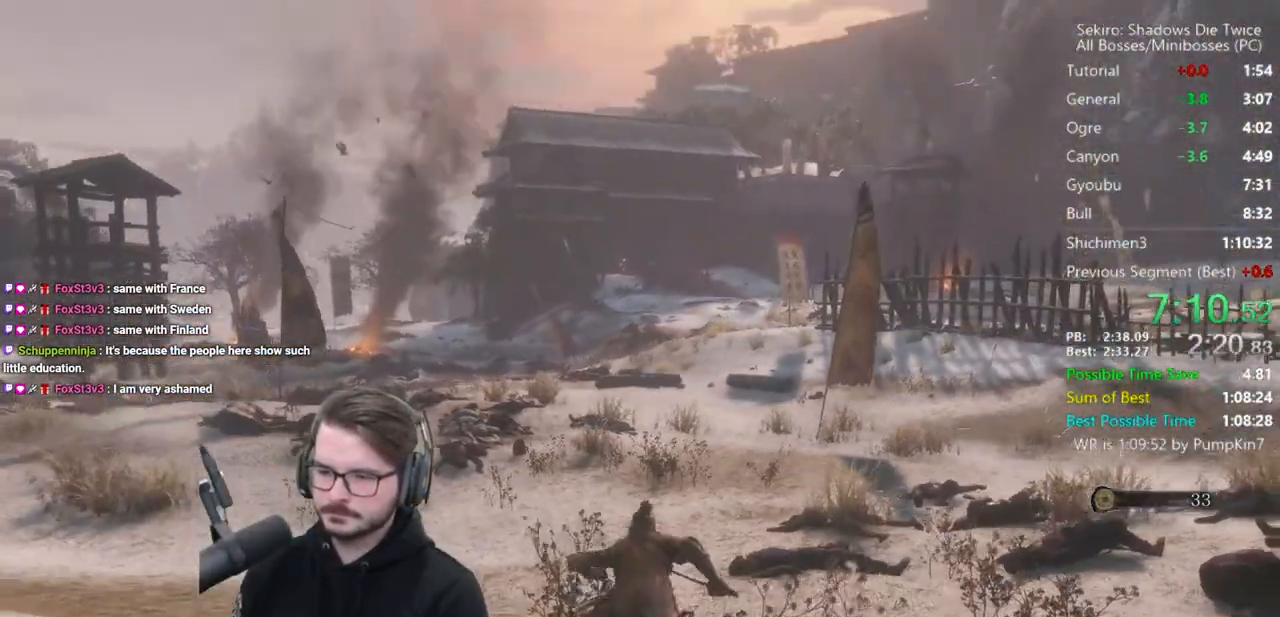
{"buttons": ["B"], "left_stick": "up", "right_stick": "up", "events": [[200, "right_stick", "up"]]}
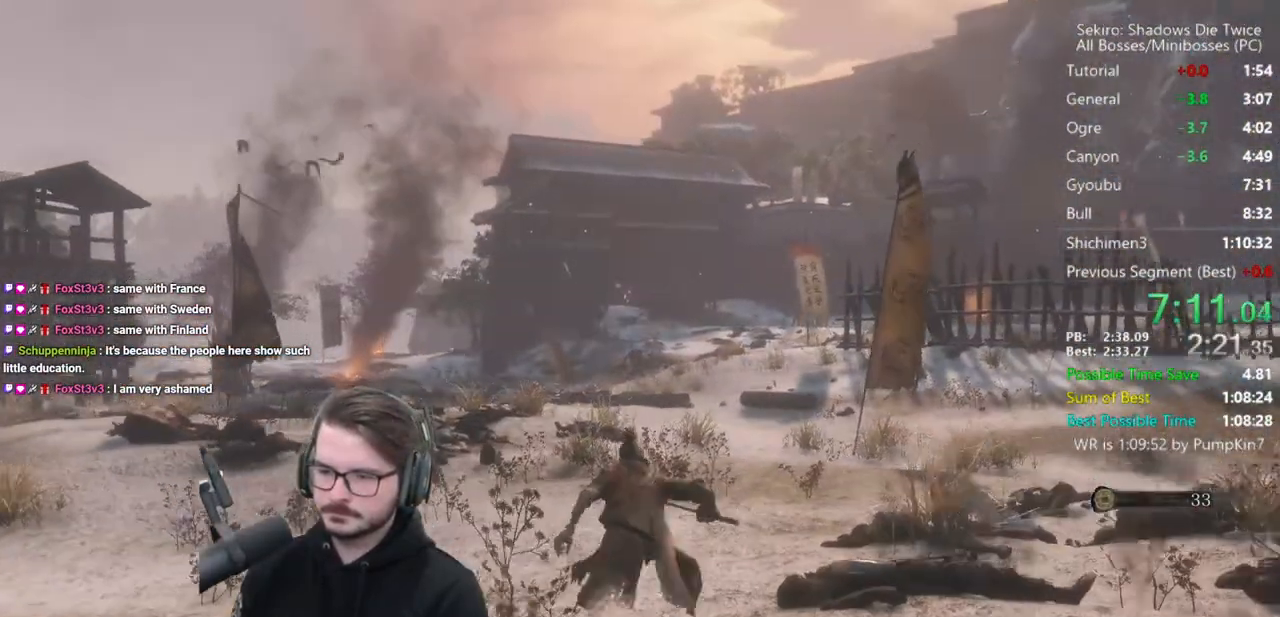
{"buttons": ["B"], "left_stick": "up", "right_stick": "center", "events": [[167, "right_stick", "center"]]}
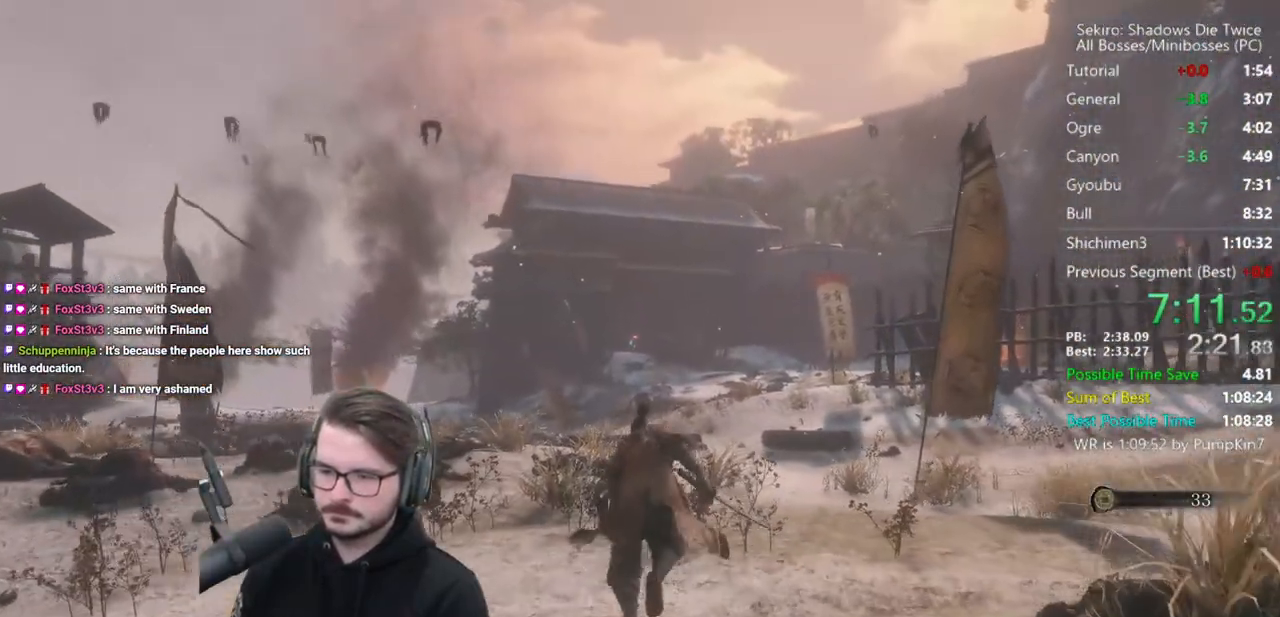
{"buttons": ["B"], "left_stick": "up", "right_stick": "center", "events": [[100, "right_stick", "down"], [267, "right_stick", "center"]]}
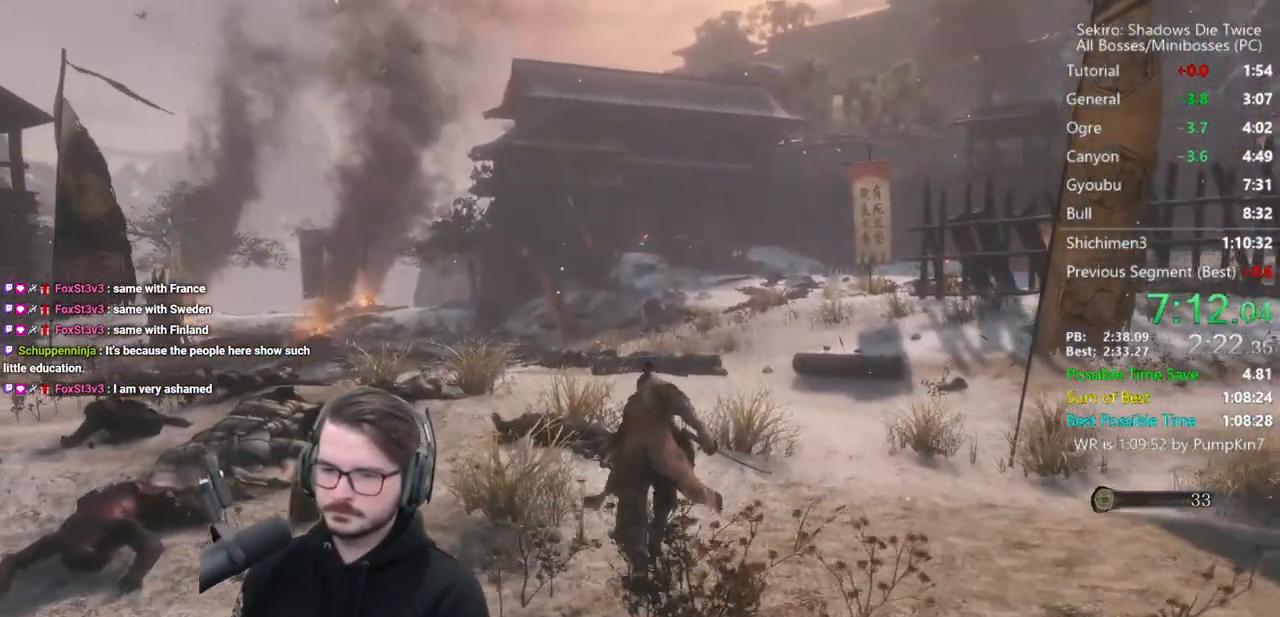
{"buttons": ["B"], "left_stick": "up", "right_stick": "center", "events": []}
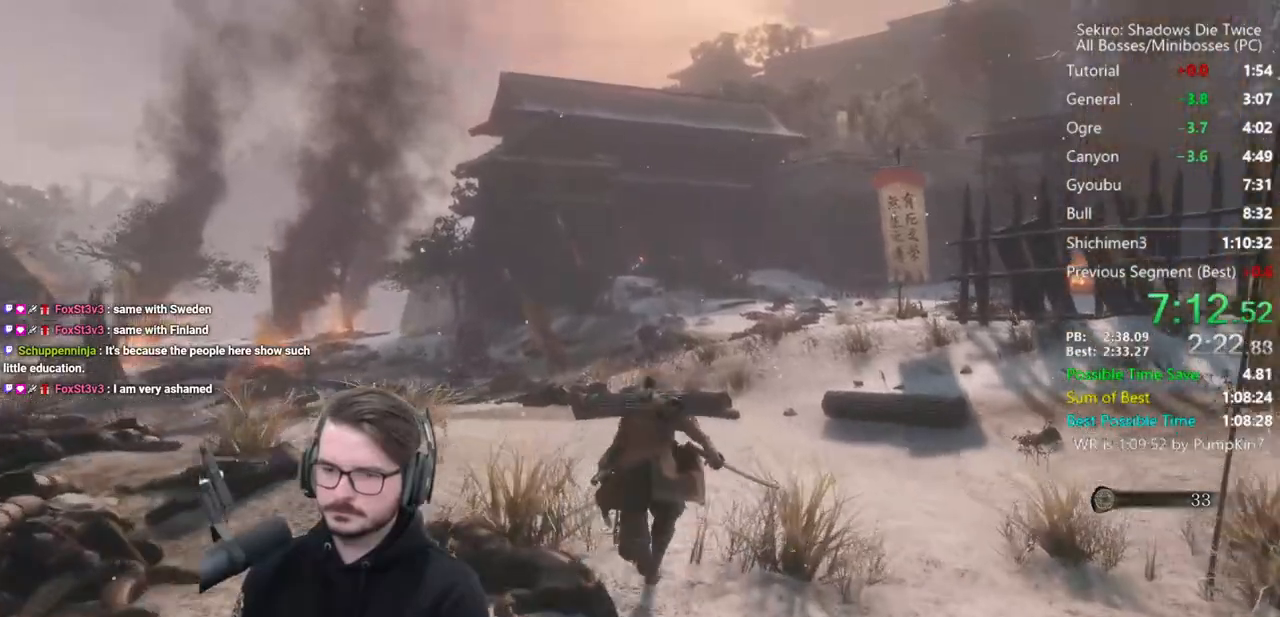
{"buttons": ["B"], "left_stick": "up", "right_stick": "center", "events": [[133, "right_stick", "down"], [267, "right_stick", "center"]]}
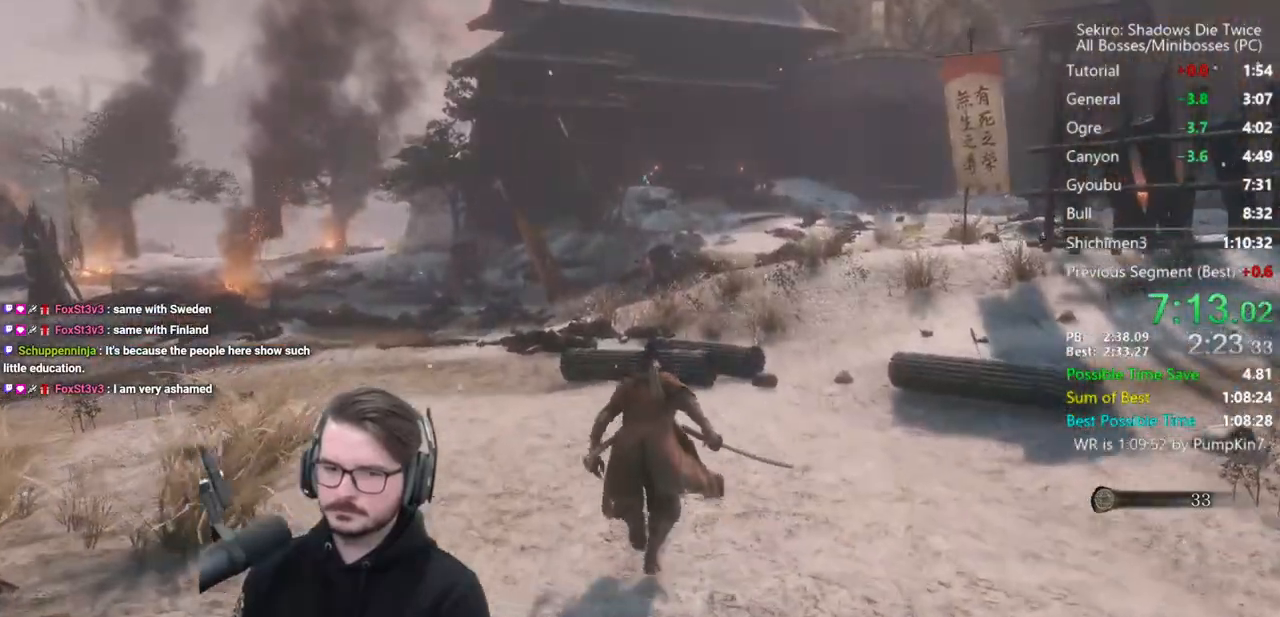
{"buttons": ["B"], "left_stick": "up", "right_stick": "center", "events": []}
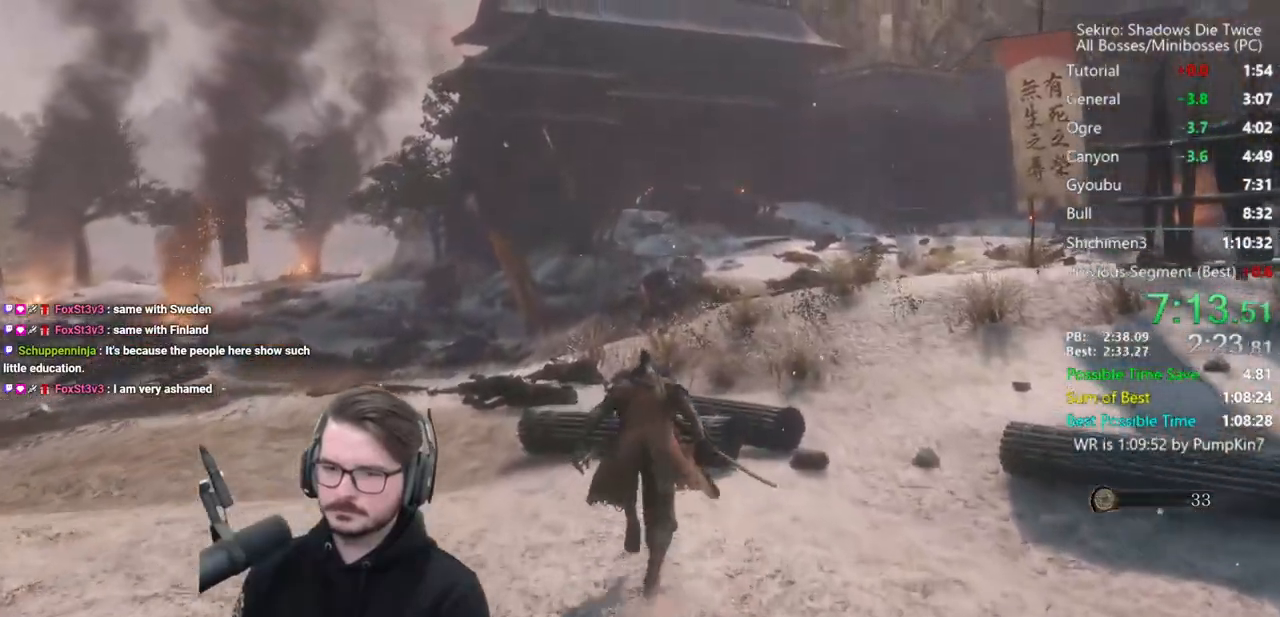
{"buttons": ["B"], "left_stick": "up", "right_stick": "center", "events": []}